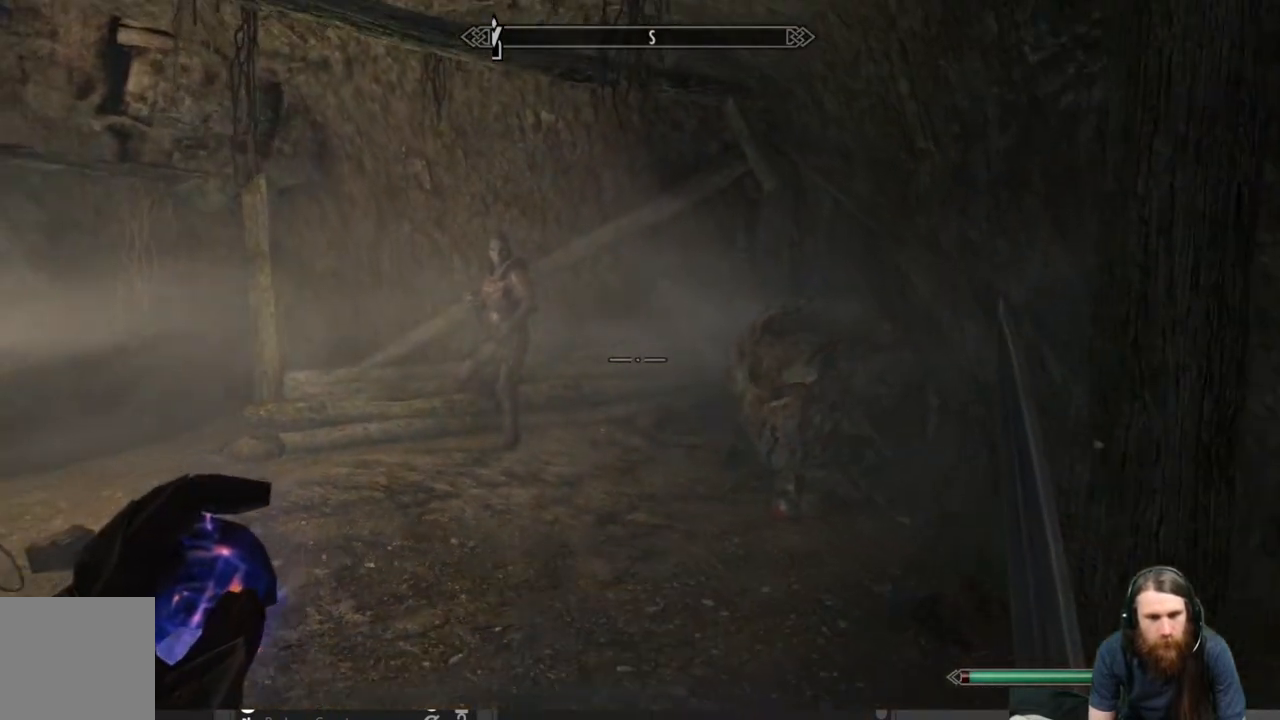
Gameplay with a controller (Xbox layout); each line is a JSON object with the inputs held at the frame after it. "events" lists button and stick changes between this image and that frame as [ms after this image, input, new state], when the widget could be followed in between.
{"buttons": [], "left_stick": "down", "right_stick": "center", "events": []}
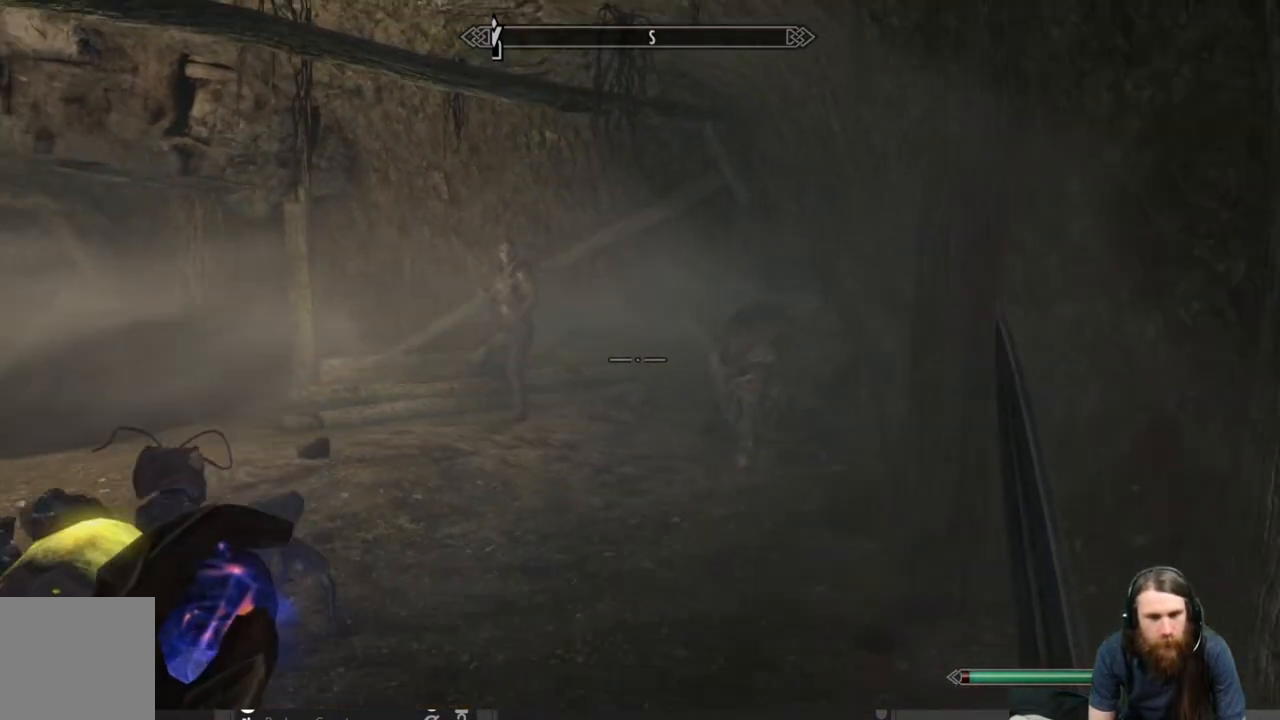
{"buttons": [], "left_stick": "down-left", "right_stick": "center", "events": [[500, "left_stick", "down-left"]]}
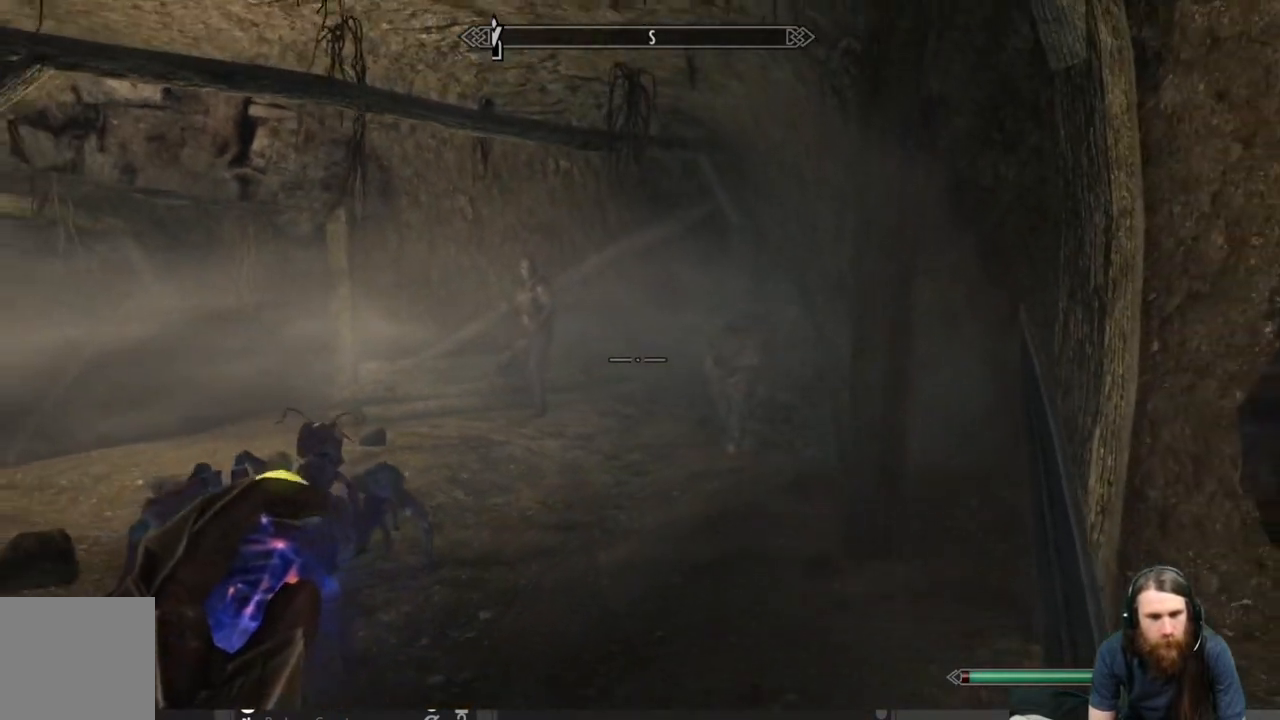
{"buttons": [], "left_stick": "center", "right_stick": "center", "events": [[50, "right_stick", "right"], [233, "right_stick", "center"], [350, "left_stick", "center"]]}
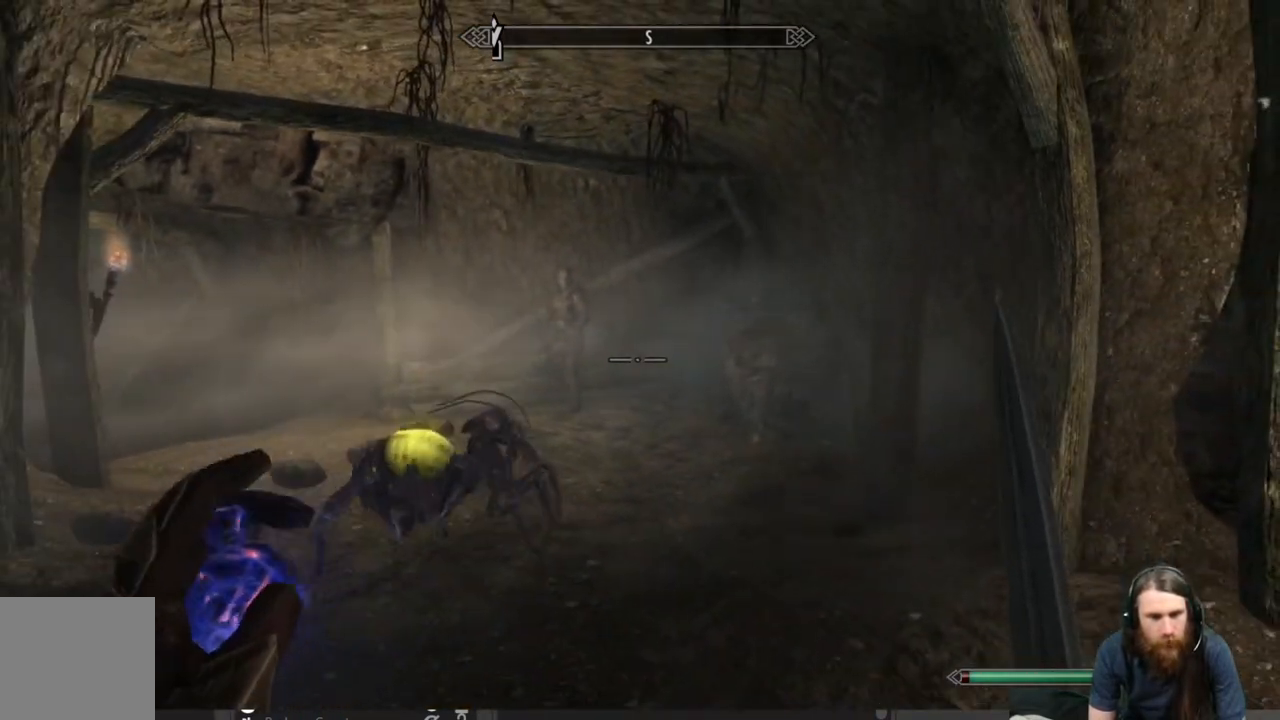
{"buttons": [], "left_stick": "up-left", "right_stick": "center", "events": [[150, "left_stick", "down"], [250, "left_stick", "down-left"], [467, "left_stick", "up-left"]]}
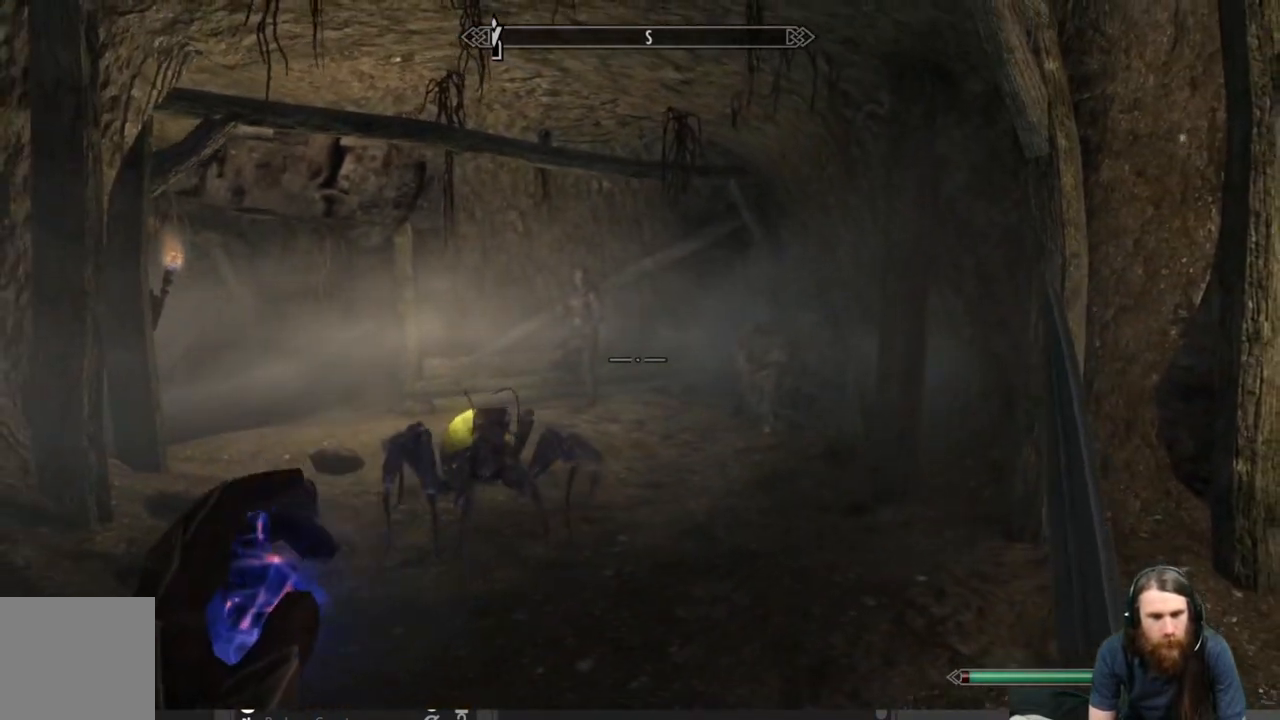
{"buttons": [], "left_stick": "up", "right_stick": "center", "events": [[33, "left_stick", "up"]]}
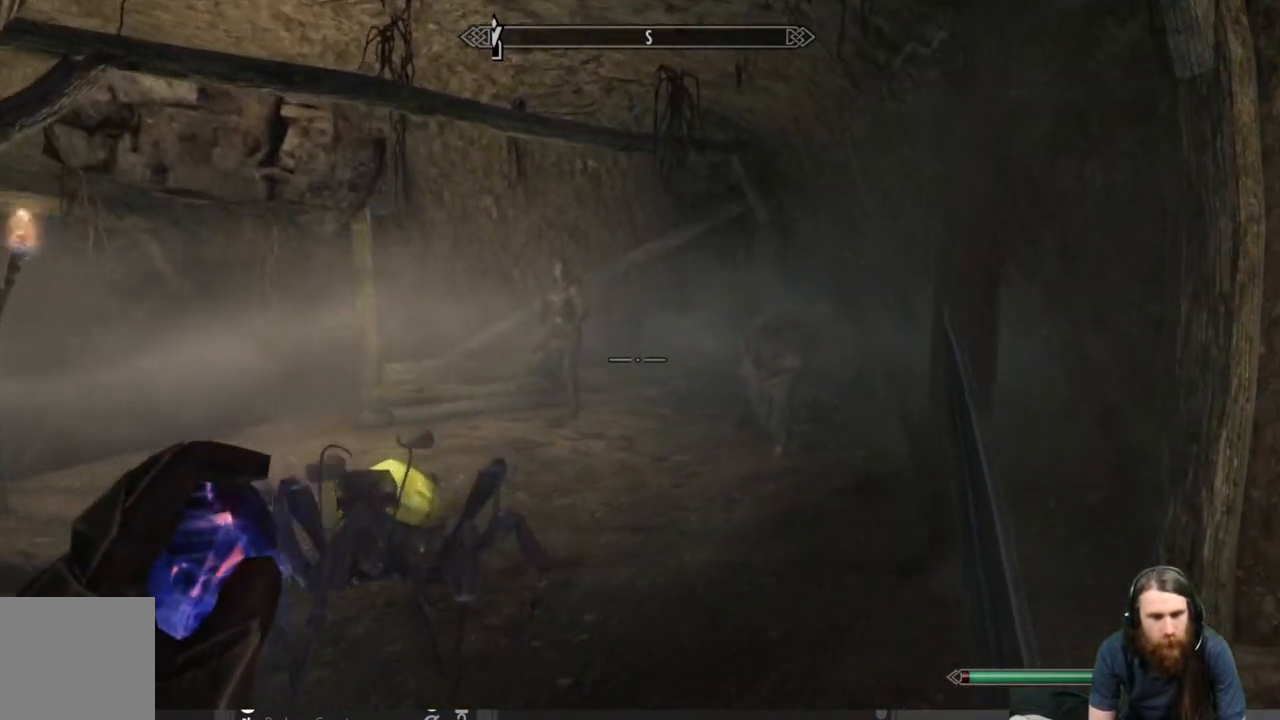
{"buttons": [], "left_stick": "up", "right_stick": "down-left", "events": [[483, "right_stick", "down-left"]]}
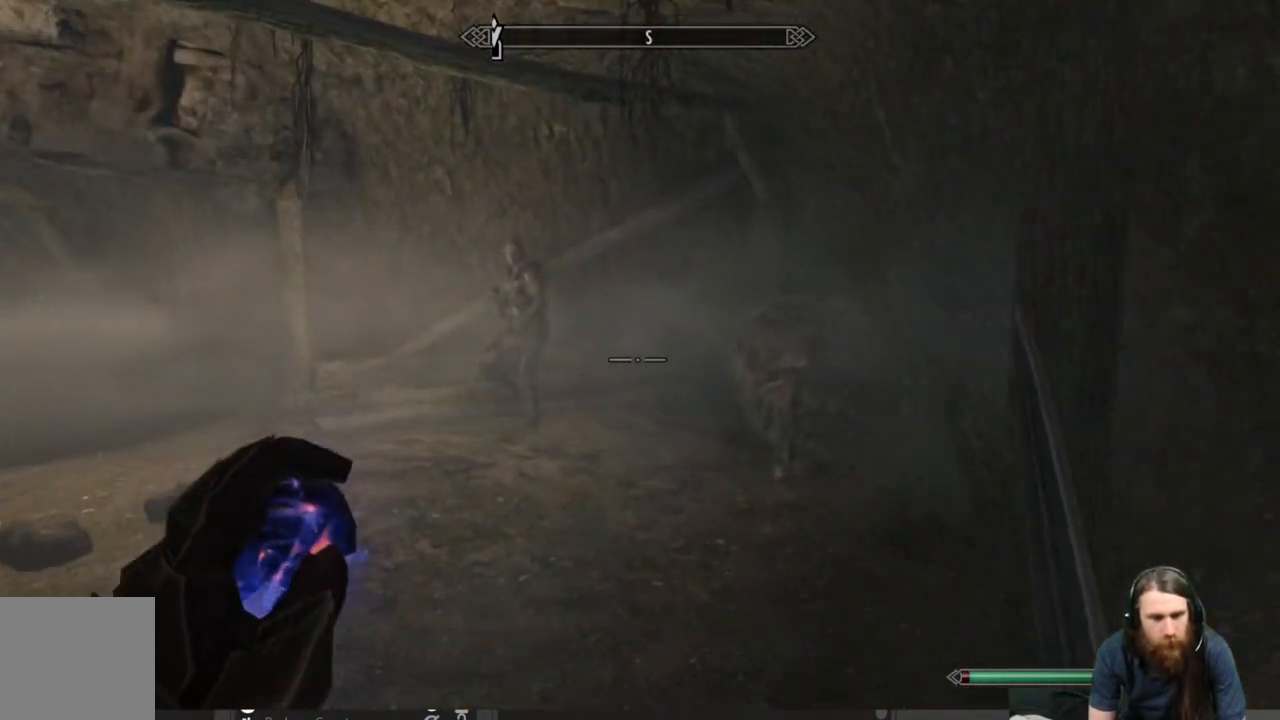
{"buttons": [], "left_stick": "up", "right_stick": "center", "events": [[167, "right_stick", "center"]]}
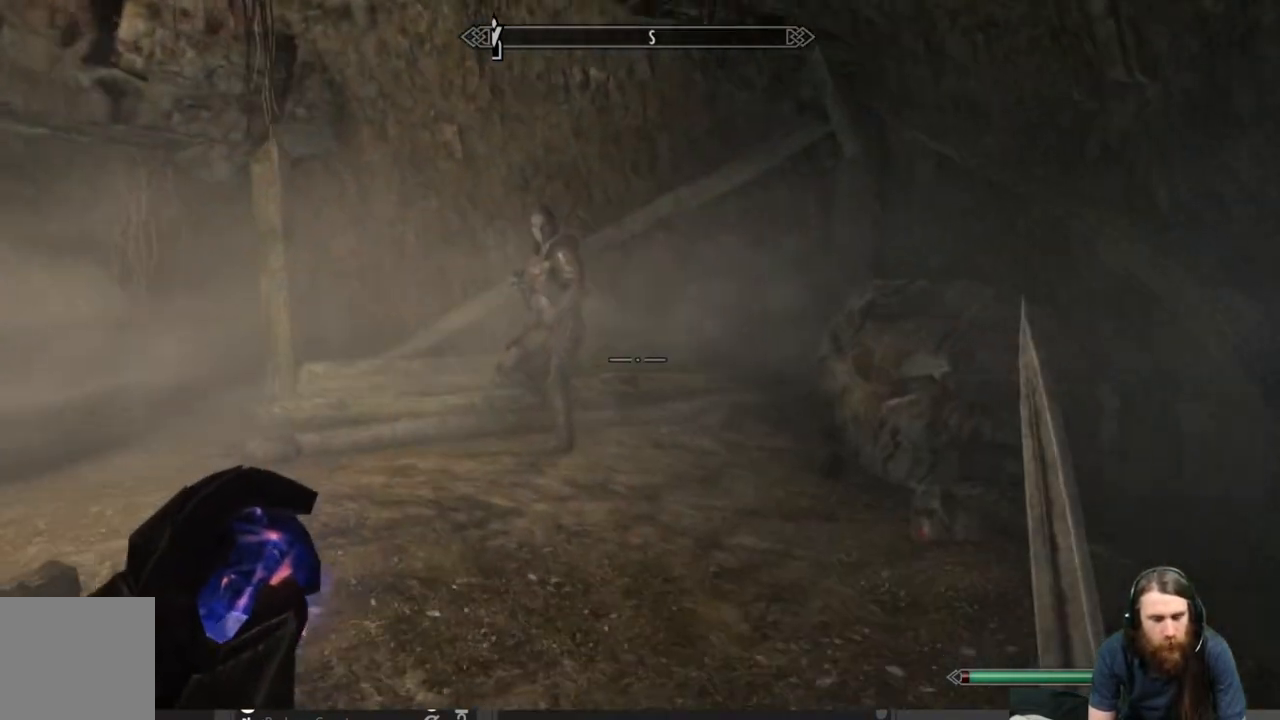
{"buttons": [], "left_stick": "up", "right_stick": "center", "events": [[133, "right_stick", "up"], [250, "right_stick", "center"]]}
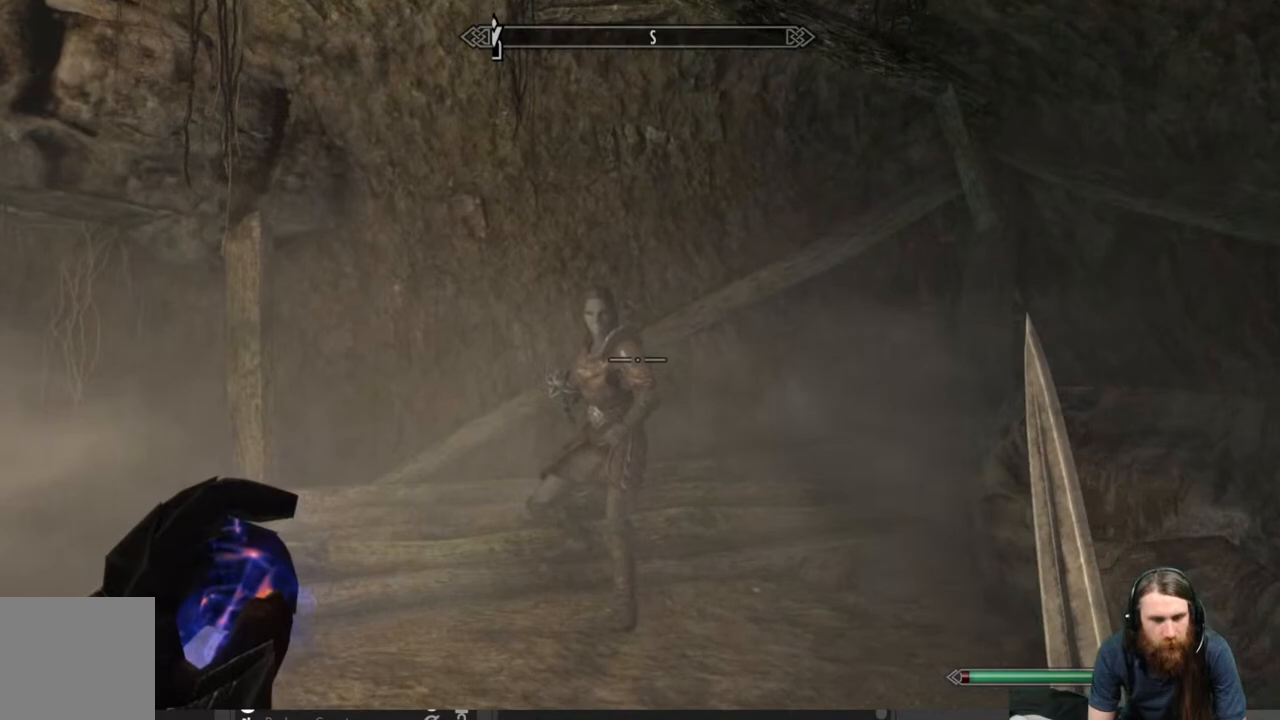
{"buttons": [], "left_stick": "up", "right_stick": "center", "events": [[183, "right_stick", "down"], [417, "right_stick", "center"]]}
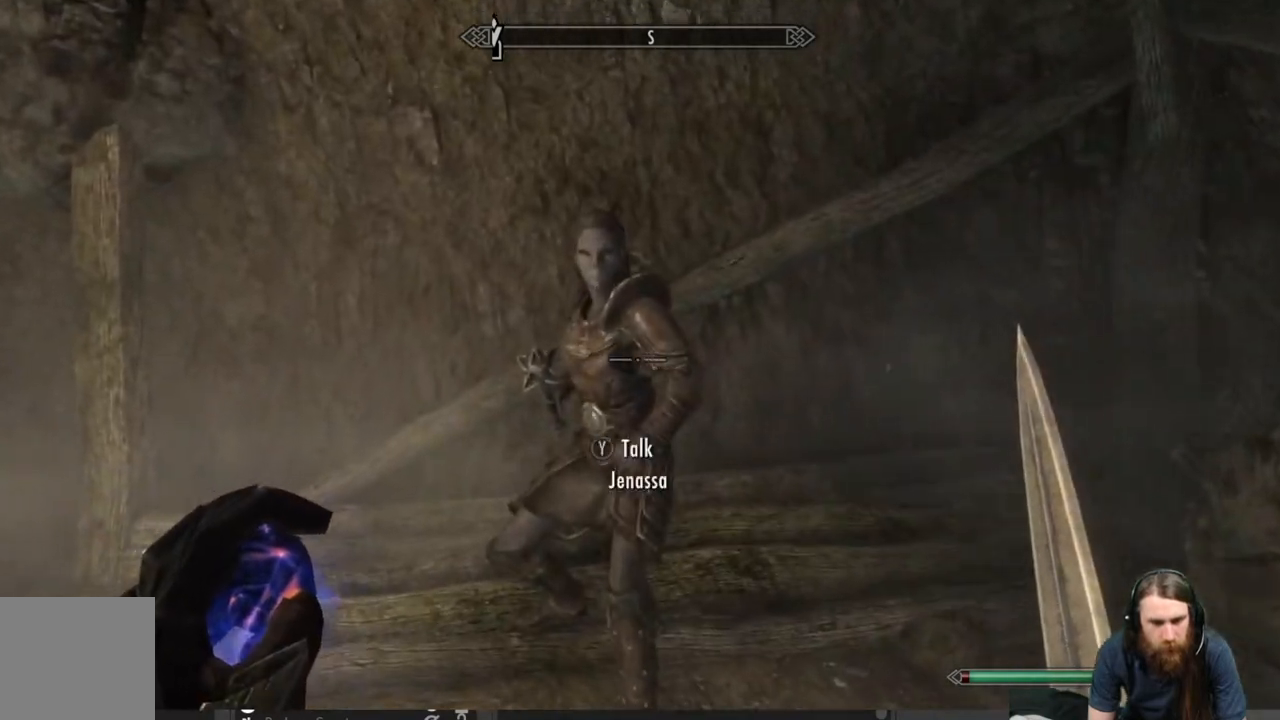
{"buttons": [], "left_stick": "center", "right_stick": "center", "events": [[200, "Y", "down"], [267, "left_stick", "center"], [333, "Y", "up"]]}
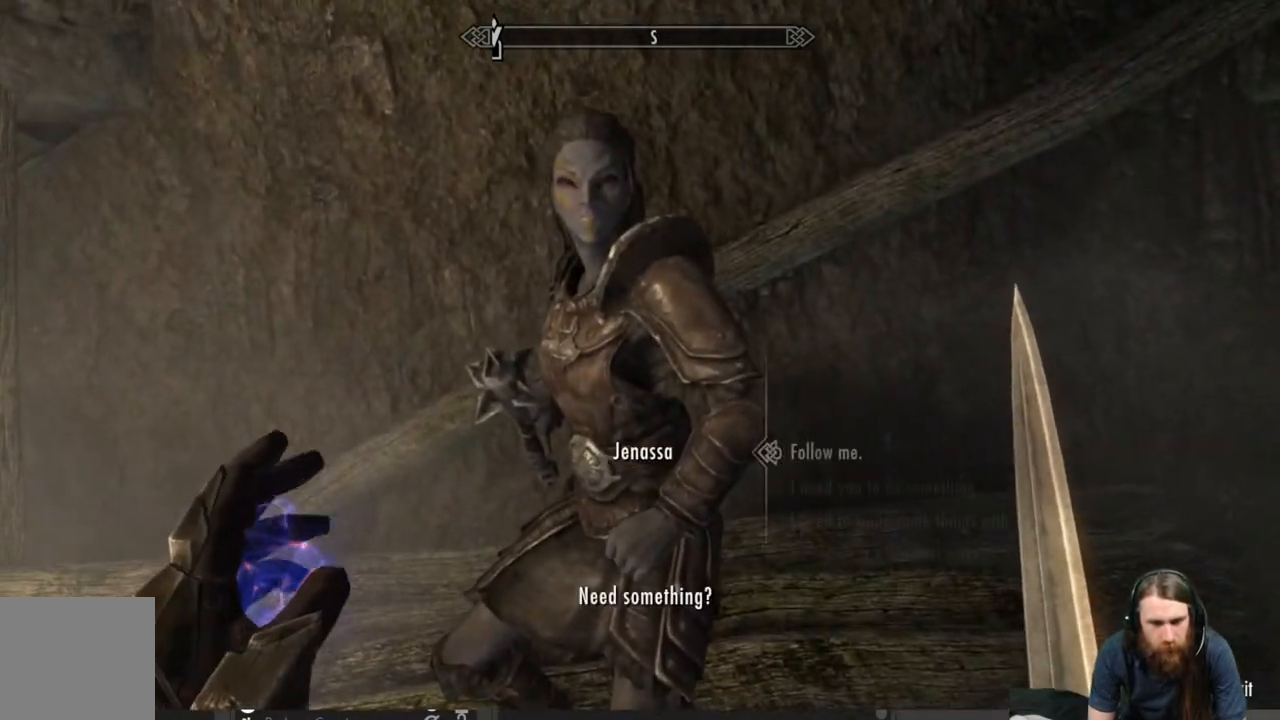
{"buttons": ["A"], "left_stick": "center", "right_stick": "center", "events": [[433, "A", "down"]]}
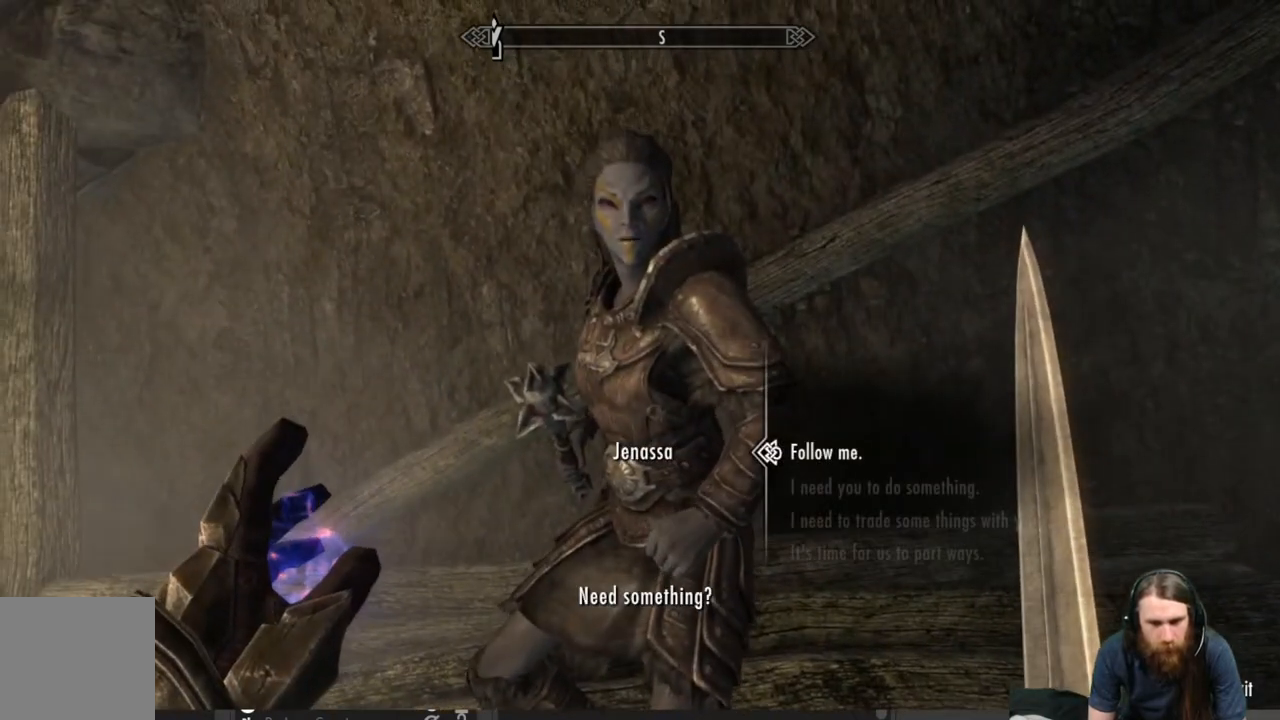
{"buttons": [], "left_stick": "center", "right_stick": "center", "events": [[50, "A", "up"], [350, "A", "down"], [483, "A", "up"]]}
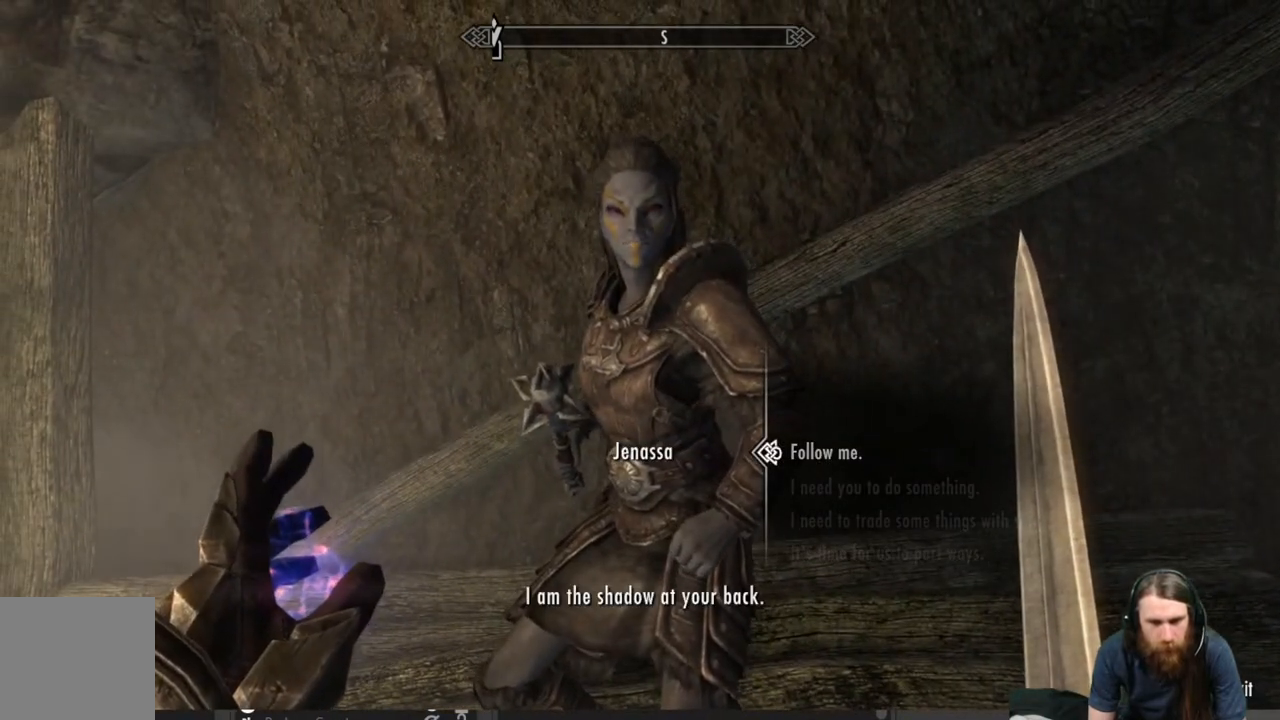
{"buttons": [], "left_stick": "center", "right_stick": "center", "events": [[367, "B", "down"], [467, "B", "up"]]}
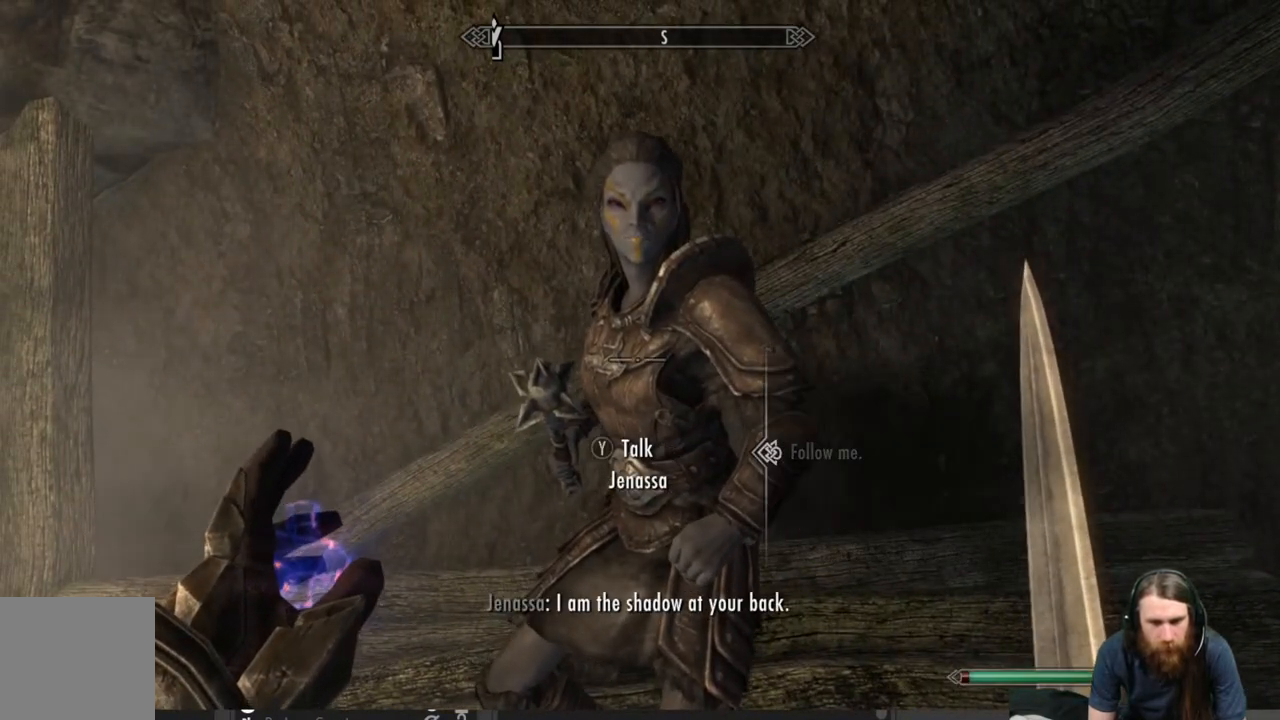
{"buttons": [], "left_stick": "down-right", "right_stick": "right", "events": [[100, "left_stick", "down"], [200, "right_stick", "right"], [233, "left_stick", "down-right"]]}
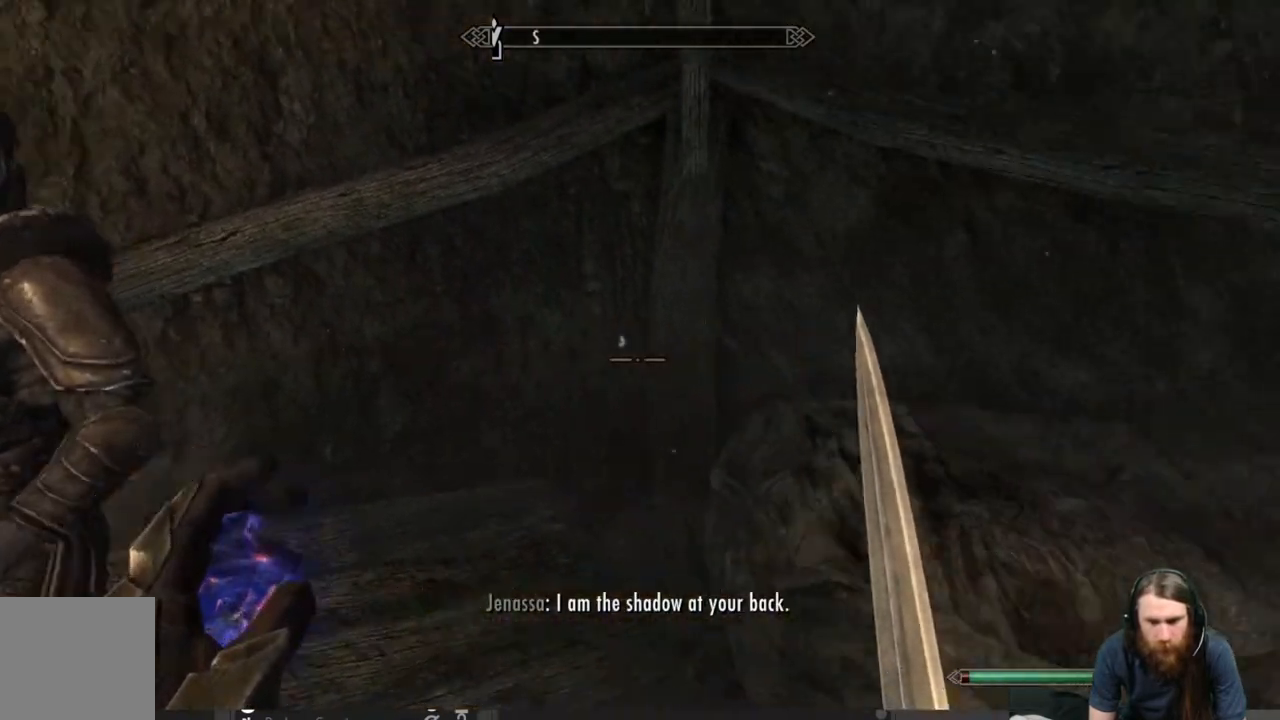
{"buttons": [], "left_stick": "up-right", "right_stick": "center", "events": [[317, "left_stick", "up-right"], [417, "right_stick", "center"]]}
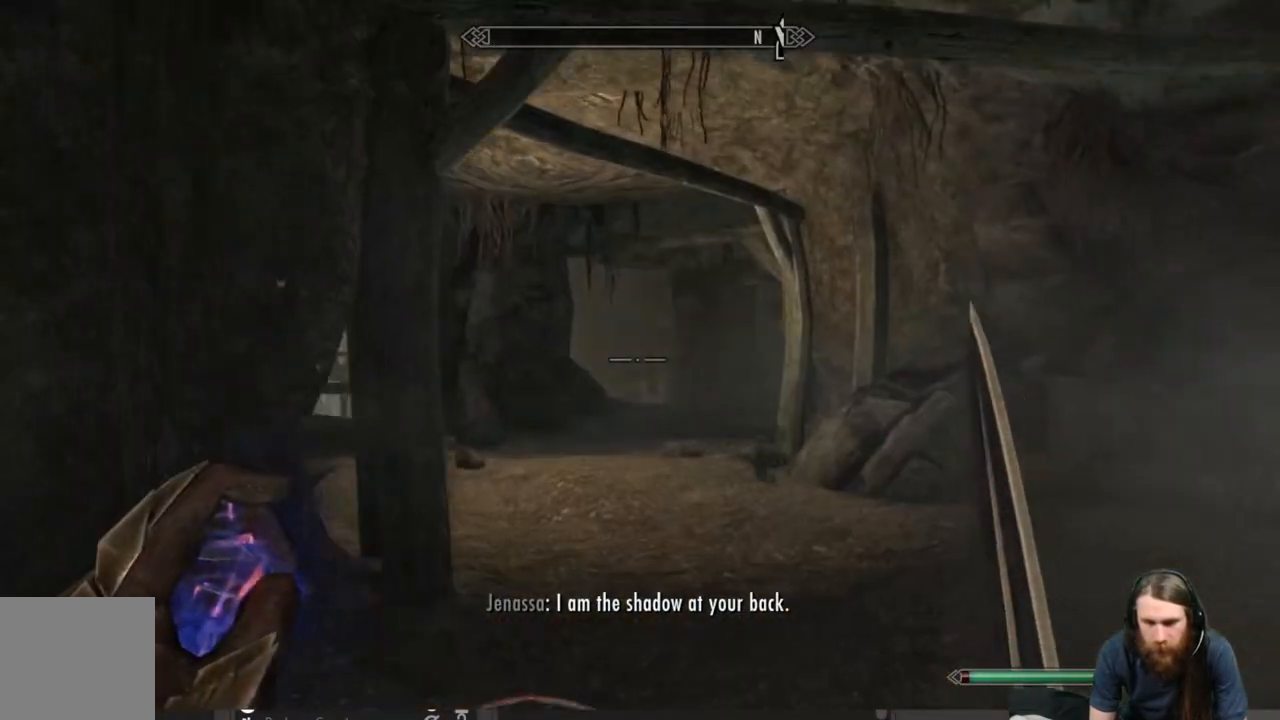
{"buttons": [], "left_stick": "up-right", "right_stick": "down-left", "events": [[217, "left_stick", "up"], [400, "left_stick", "up-right"], [400, "right_stick", "down-left"]]}
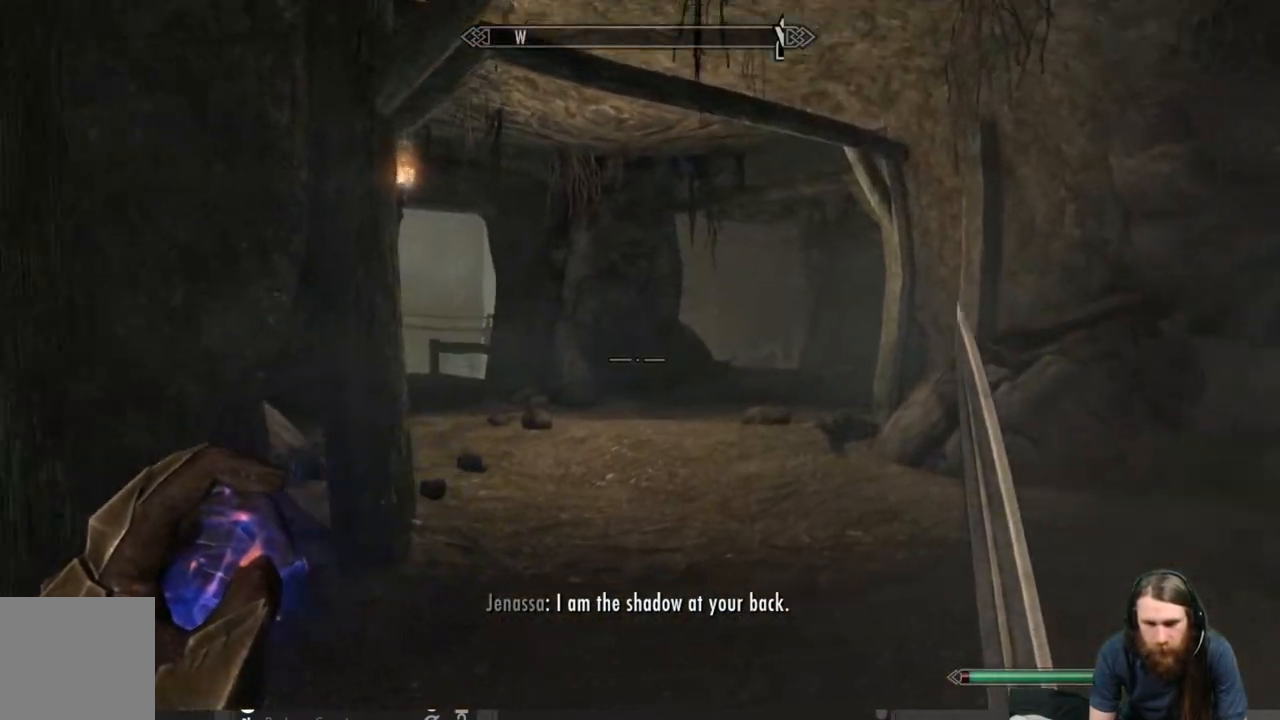
{"buttons": [], "left_stick": "up-right", "right_stick": "down-left", "events": [[17, "right_stick", "center"], [133, "right_stick", "down-left"], [250, "right_stick", "center"], [450, "right_stick", "down-left"]]}
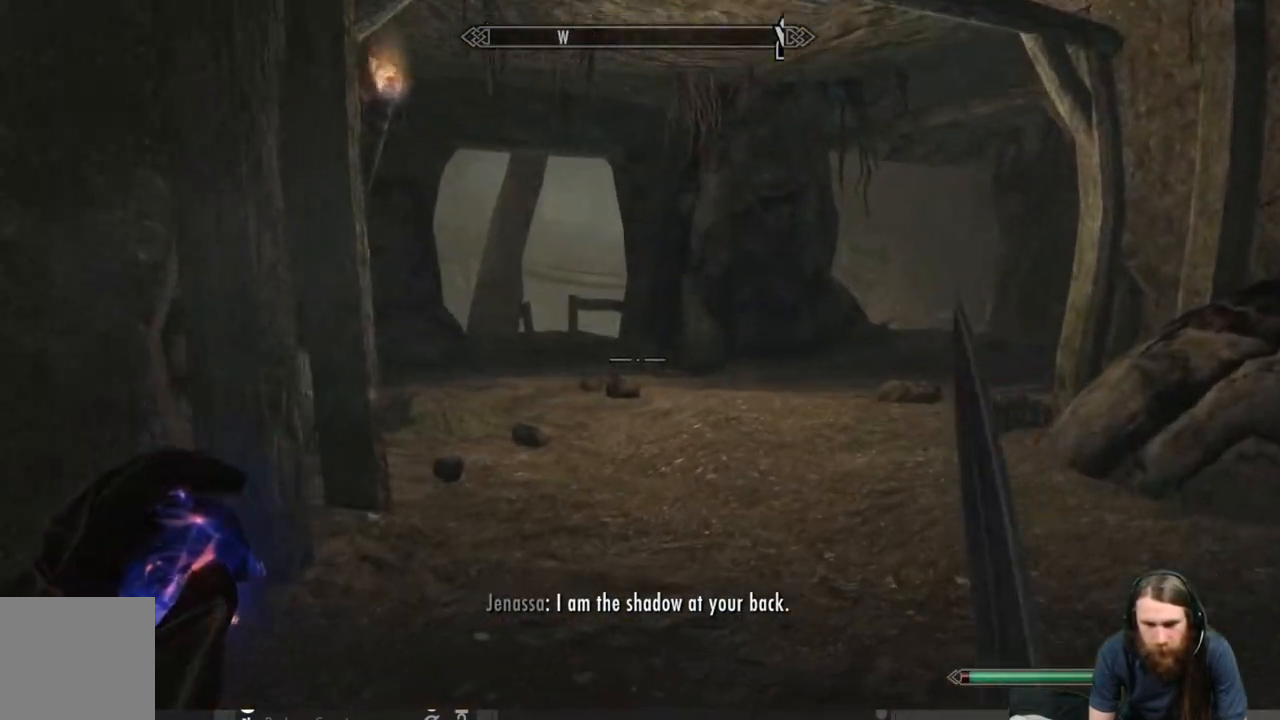
{"buttons": [], "left_stick": "up", "right_stick": "center", "events": [[67, "right_stick", "center"], [500, "left_stick", "up"]]}
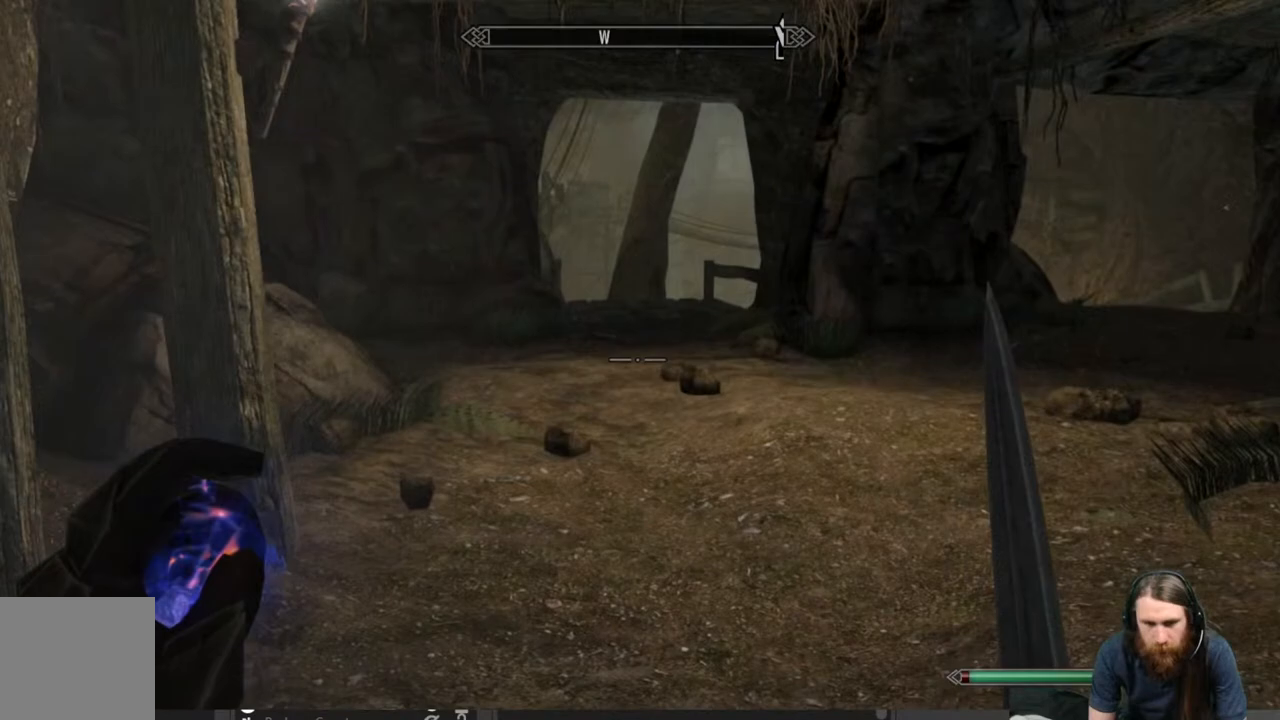
{"buttons": [], "left_stick": "up-right", "right_stick": "center", "events": [[33, "right_stick", "left"], [150, "left_stick", "up-right"], [217, "right_stick", "center"]]}
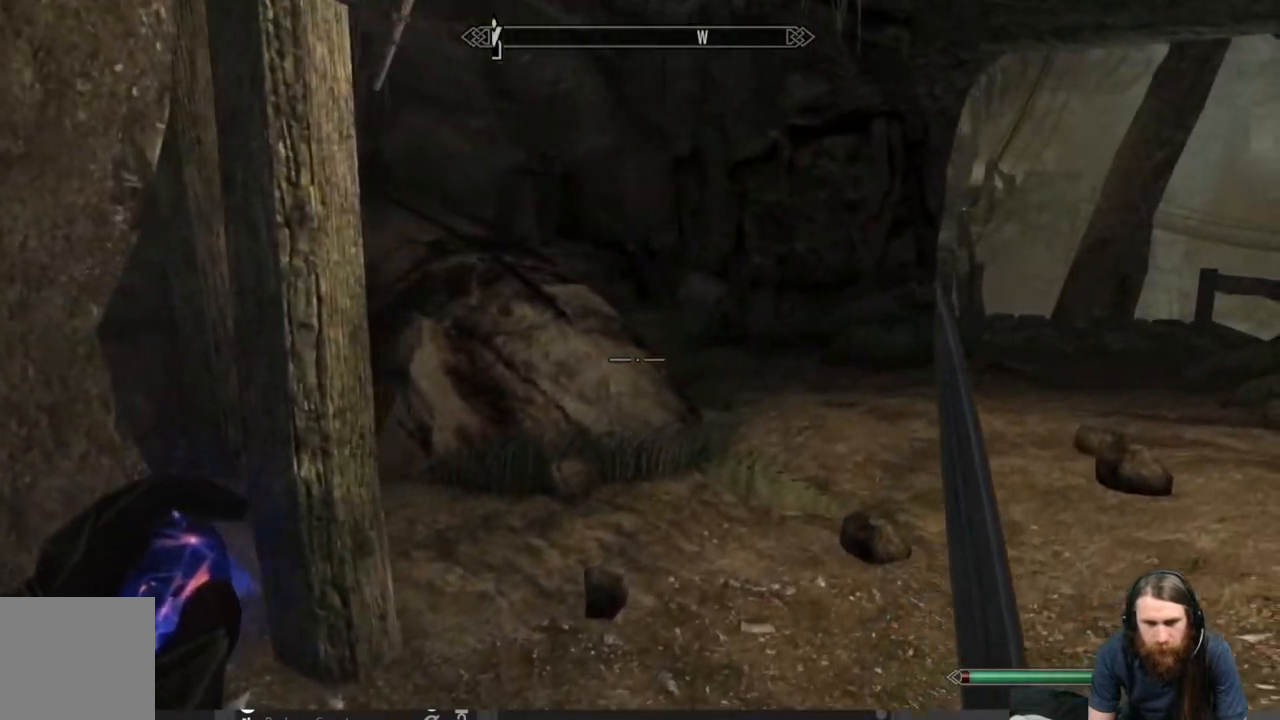
{"buttons": [], "left_stick": "up", "right_stick": "center", "events": [[350, "left_stick", "up"]]}
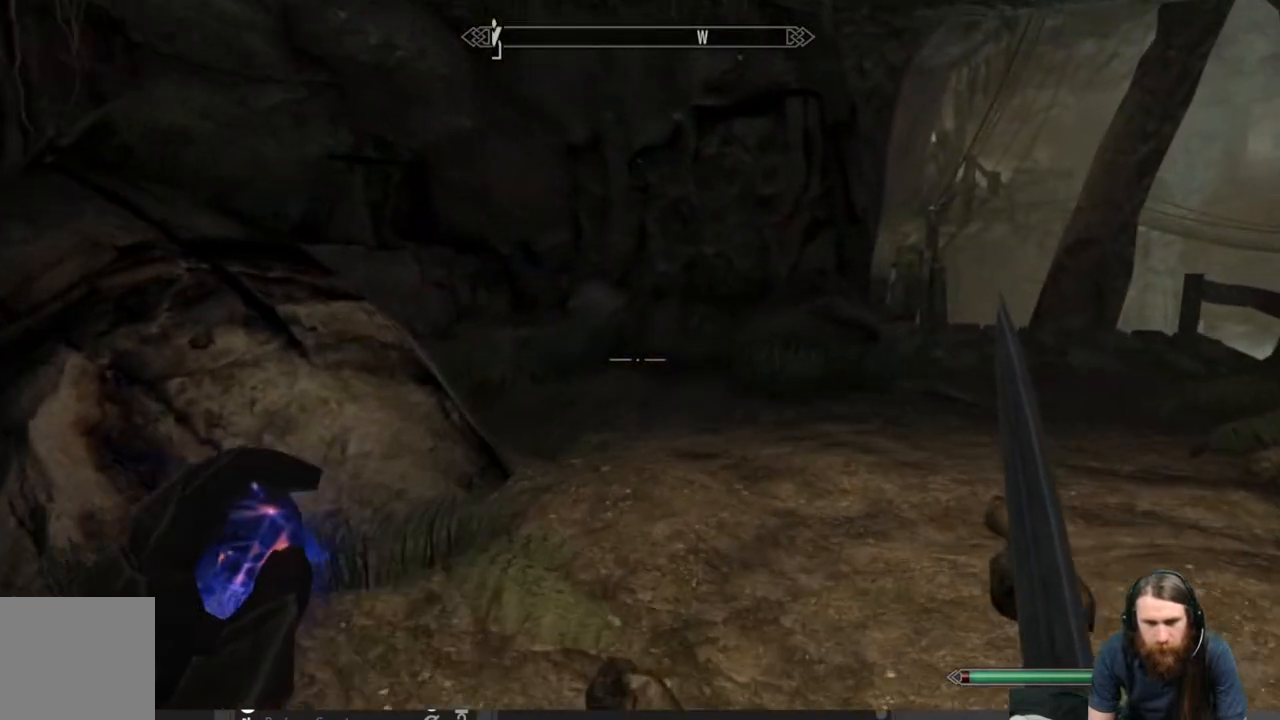
{"buttons": [], "left_stick": "up", "right_stick": "center", "events": [[100, "right_stick", "right"], [300, "right_stick", "center"]]}
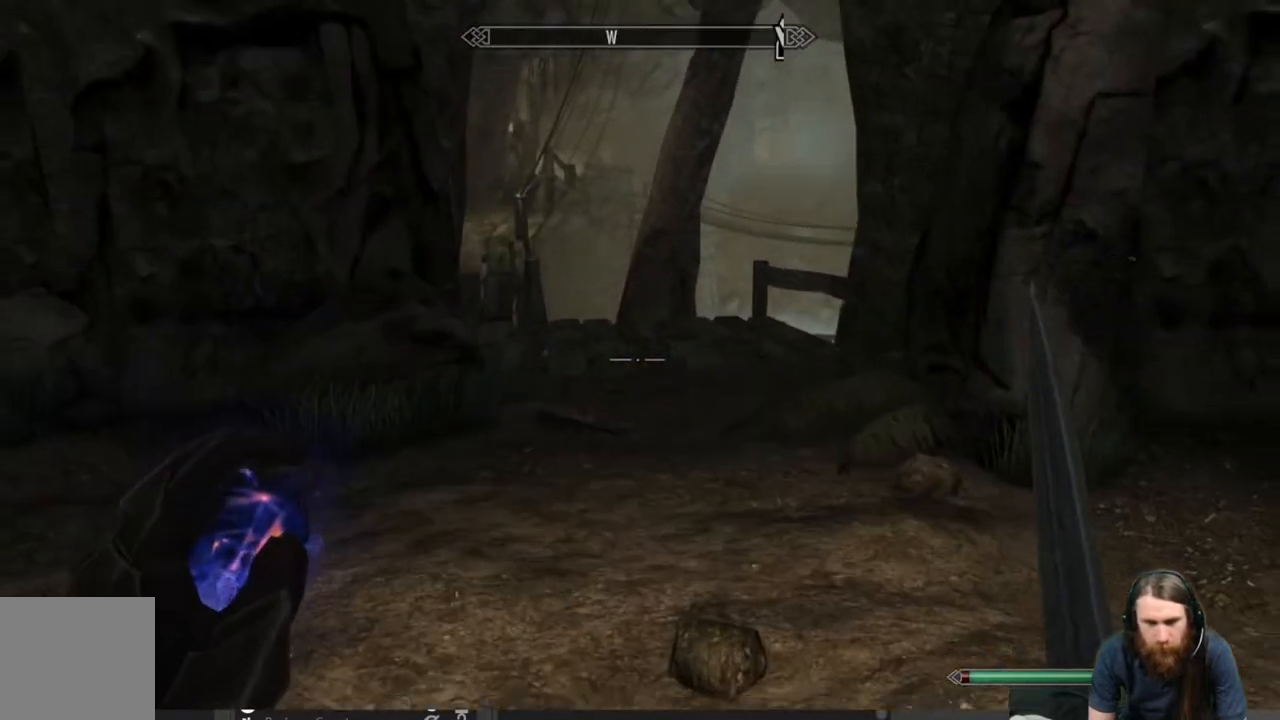
{"buttons": [], "left_stick": "up", "right_stick": "center", "events": []}
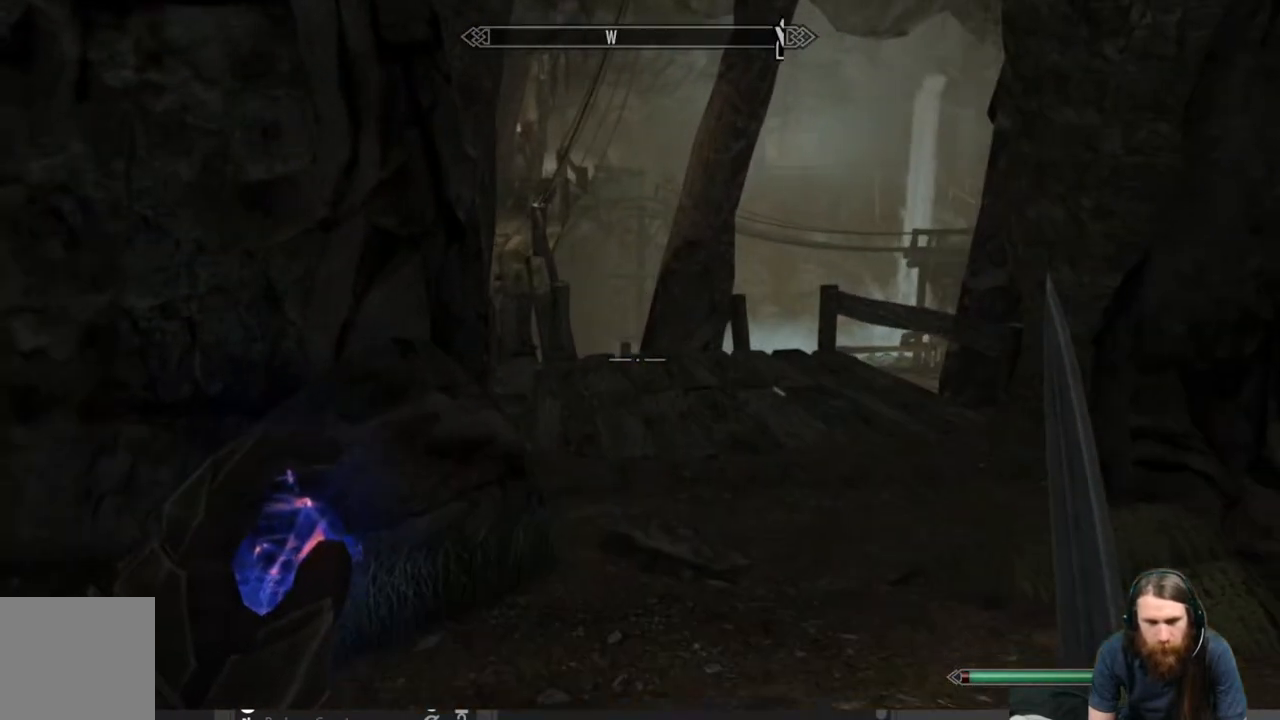
{"buttons": [], "left_stick": "up", "right_stick": "left", "events": [[417, "right_stick", "left"]]}
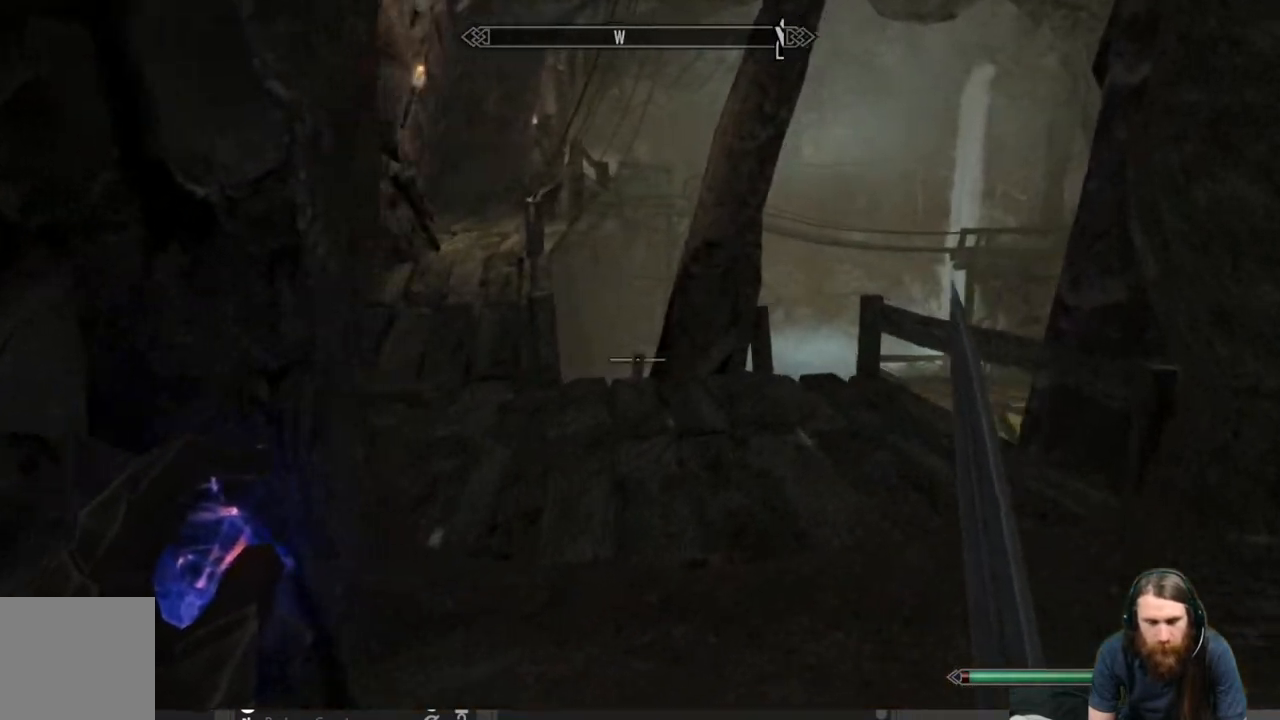
{"buttons": [], "left_stick": "up", "right_stick": "left", "events": [[100, "right_stick", "center"], [250, "right_stick", "left"]]}
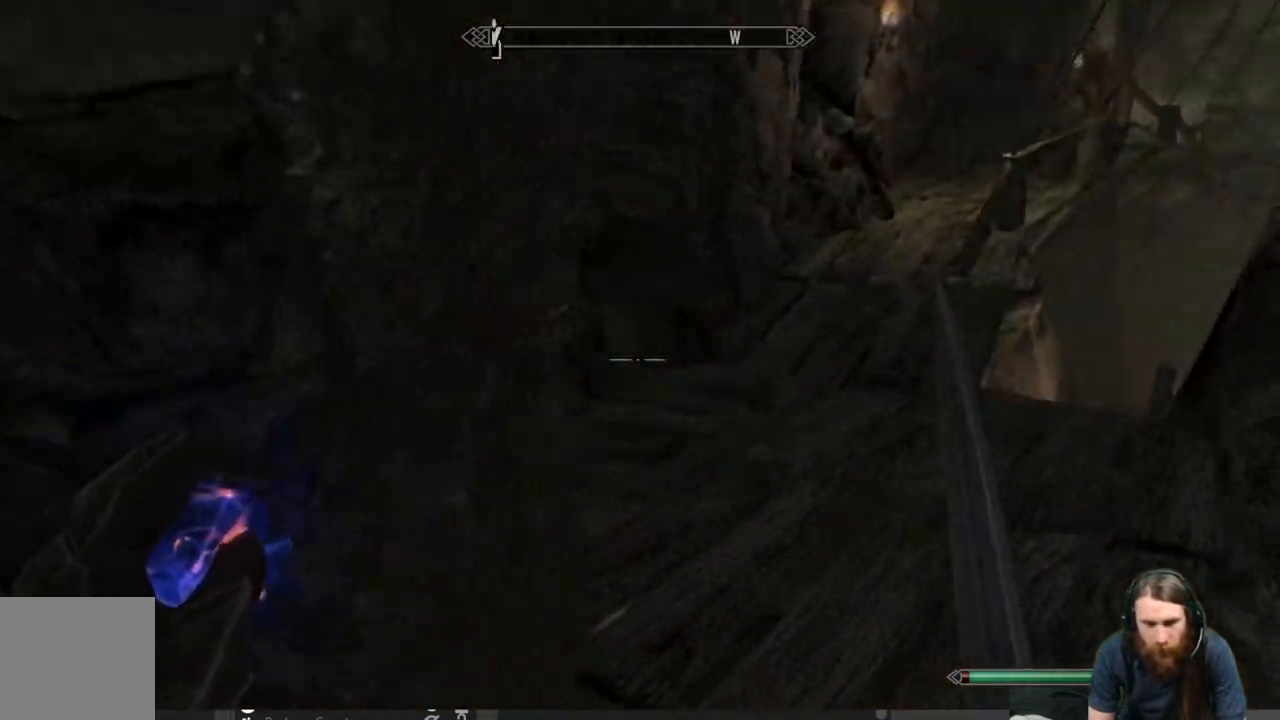
{"buttons": [], "left_stick": "up-left", "right_stick": "right", "events": [[217, "right_stick", "right"], [333, "left_stick", "up-left"]]}
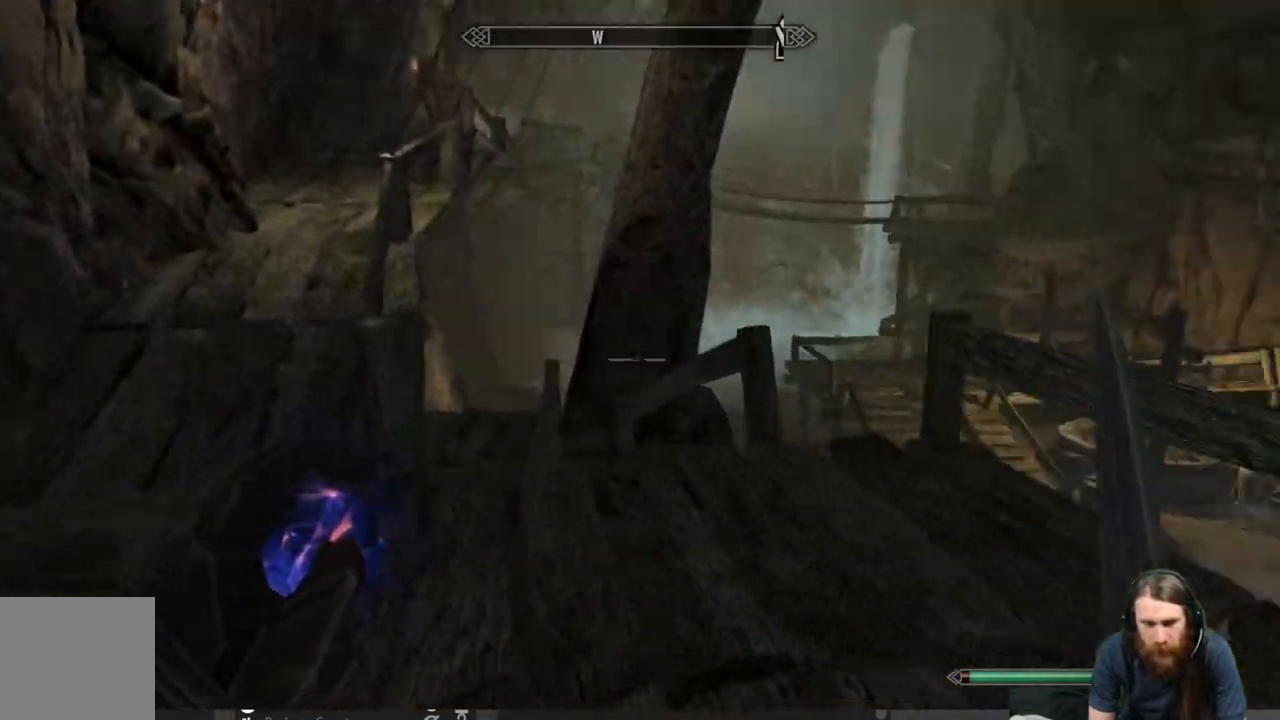
{"buttons": [], "left_stick": "left", "right_stick": "center", "events": [[200, "right_stick", "center"], [450, "left_stick", "left"]]}
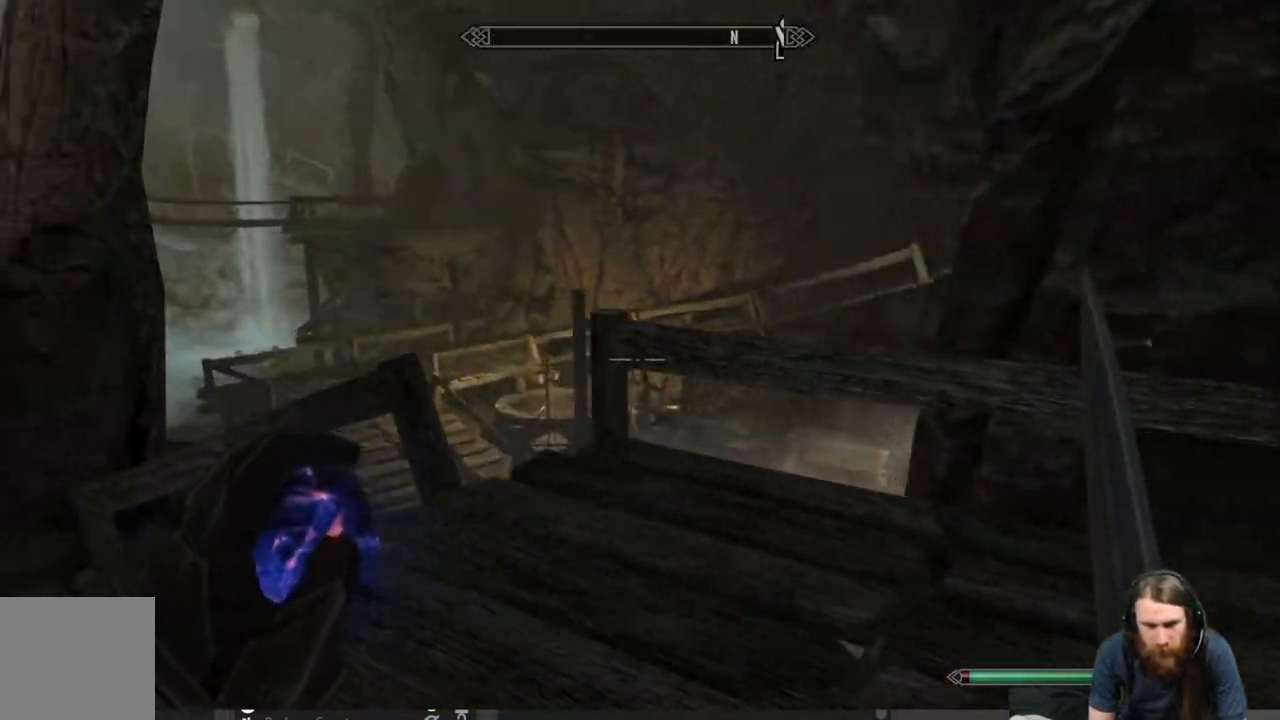
{"buttons": [], "left_stick": "center", "right_stick": "center", "events": [[100, "right_stick", "down-left"], [300, "right_stick", "left"], [417, "left_stick", "center"], [433, "right_stick", "center"]]}
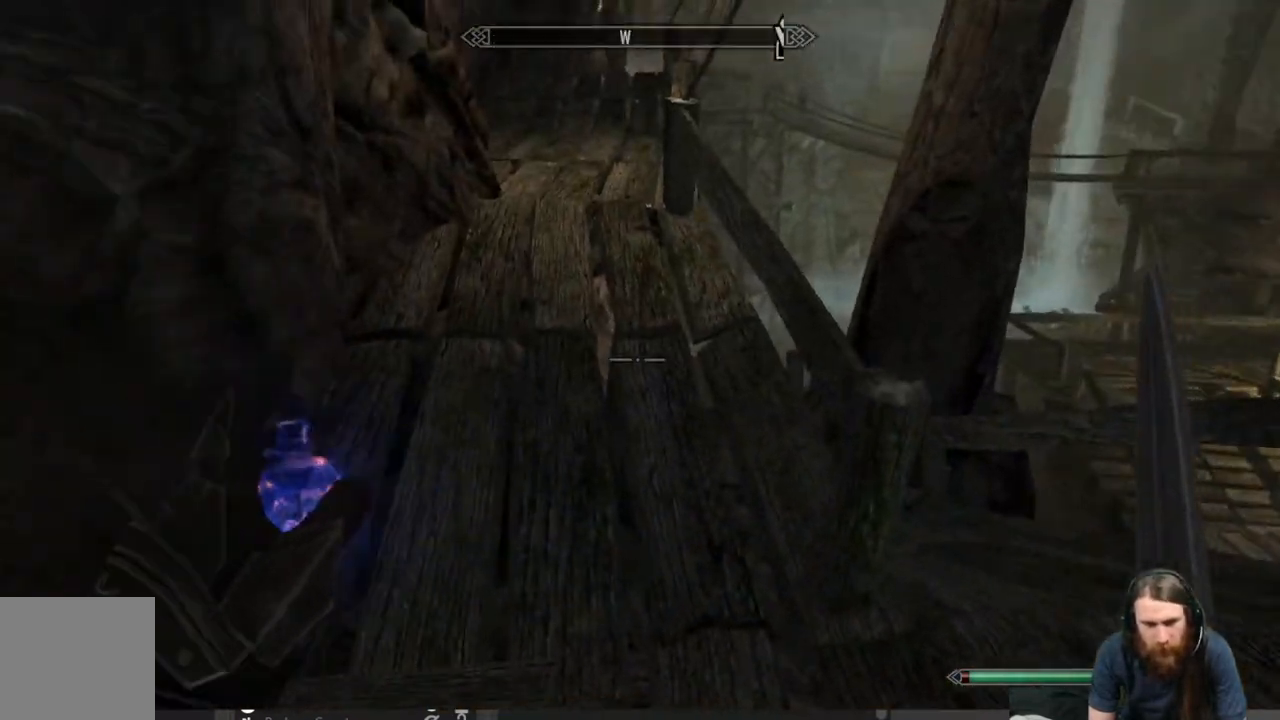
{"buttons": [], "left_stick": "up", "right_stick": "up", "events": [[100, "left_stick", "up"], [383, "right_stick", "up"]]}
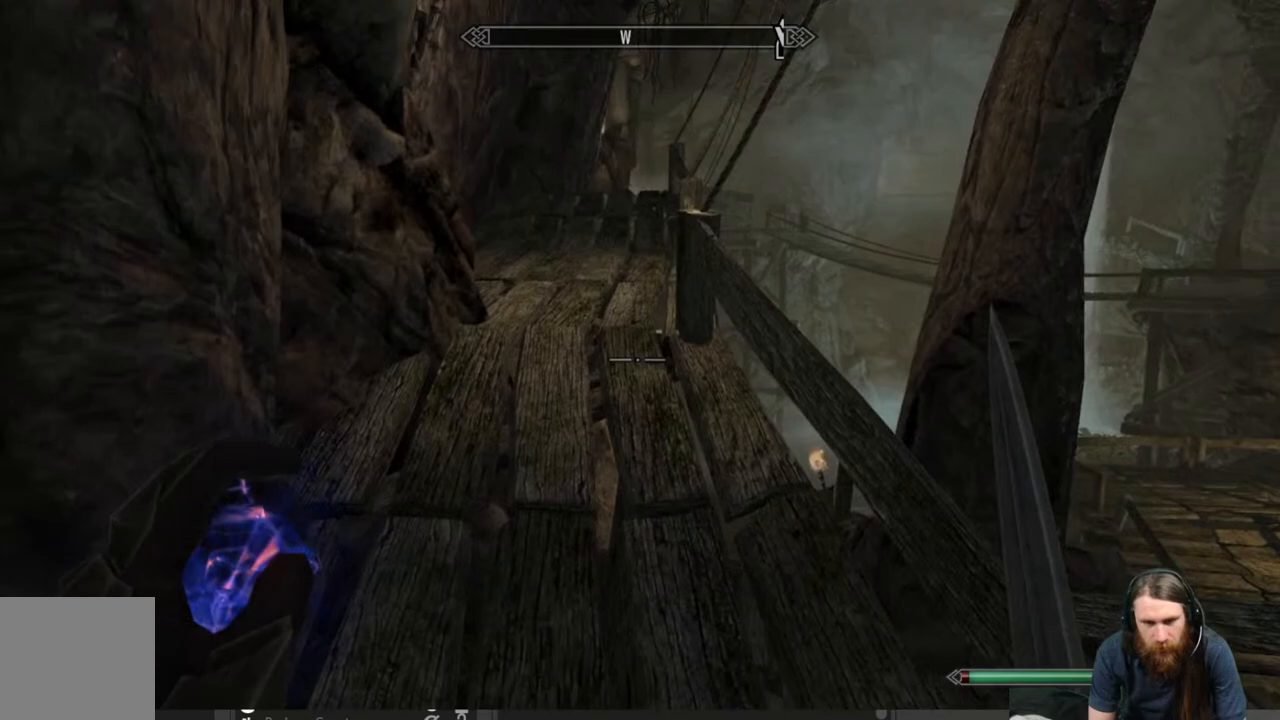
{"buttons": [], "left_stick": "up", "right_stick": "center", "events": [[83, "right_stick", "center"], [183, "right_stick", "up"], [333, "right_stick", "center"]]}